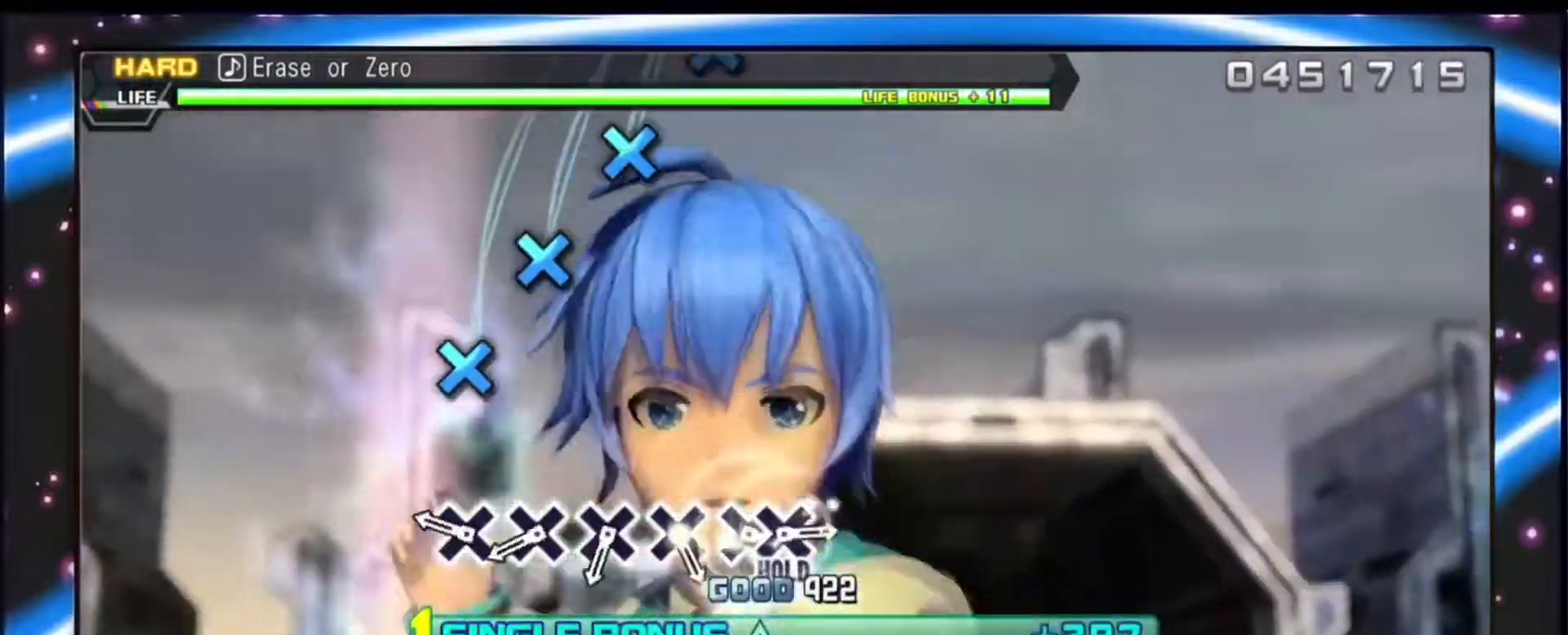
Gameplay with a controller (PlayStation layout); each line is a JSON object with the inputs held at the frame after it. "events" lists button and stick changes between this image and that frame as [ms after this image, input, new state], when the widget could be followed in between. Not read: left_stick right_stick.
{"buttons": ["CROSS", "DPAD_UP"], "events": [[267, "CROSS", "down"], [367, "CROSS", "up"], [433, "CROSS", "down"]]}
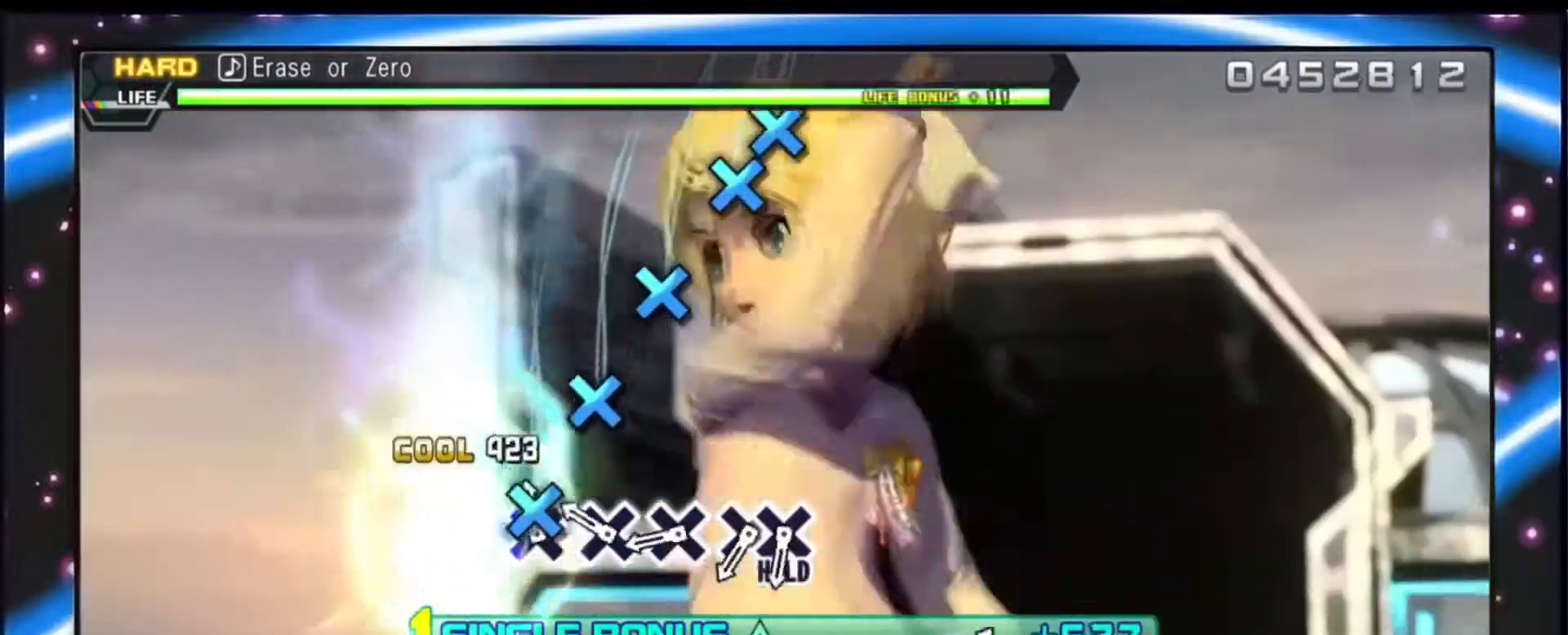
{"buttons": ["CROSS", "DPAD_UP"], "events": [[67, "CROSS", "up"], [167, "CROSS", "down"], [300, "CROSS", "up"], [367, "CROSS", "down"]]}
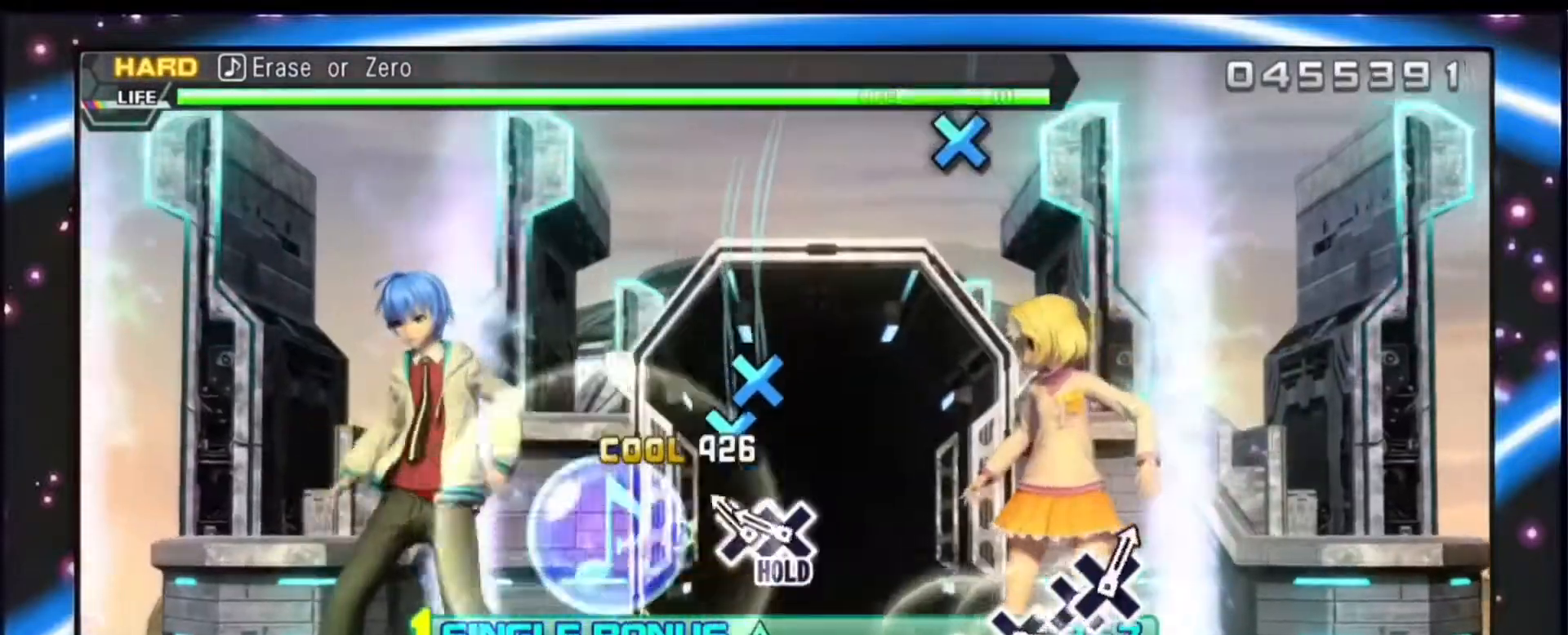
{"buttons": ["CROSS", "DPAD_UP"], "events": [[33, "CROSS", "up"], [133, "CROSS", "down"], [200, "CROSS", "up"], [233, "CROSS", "down"]]}
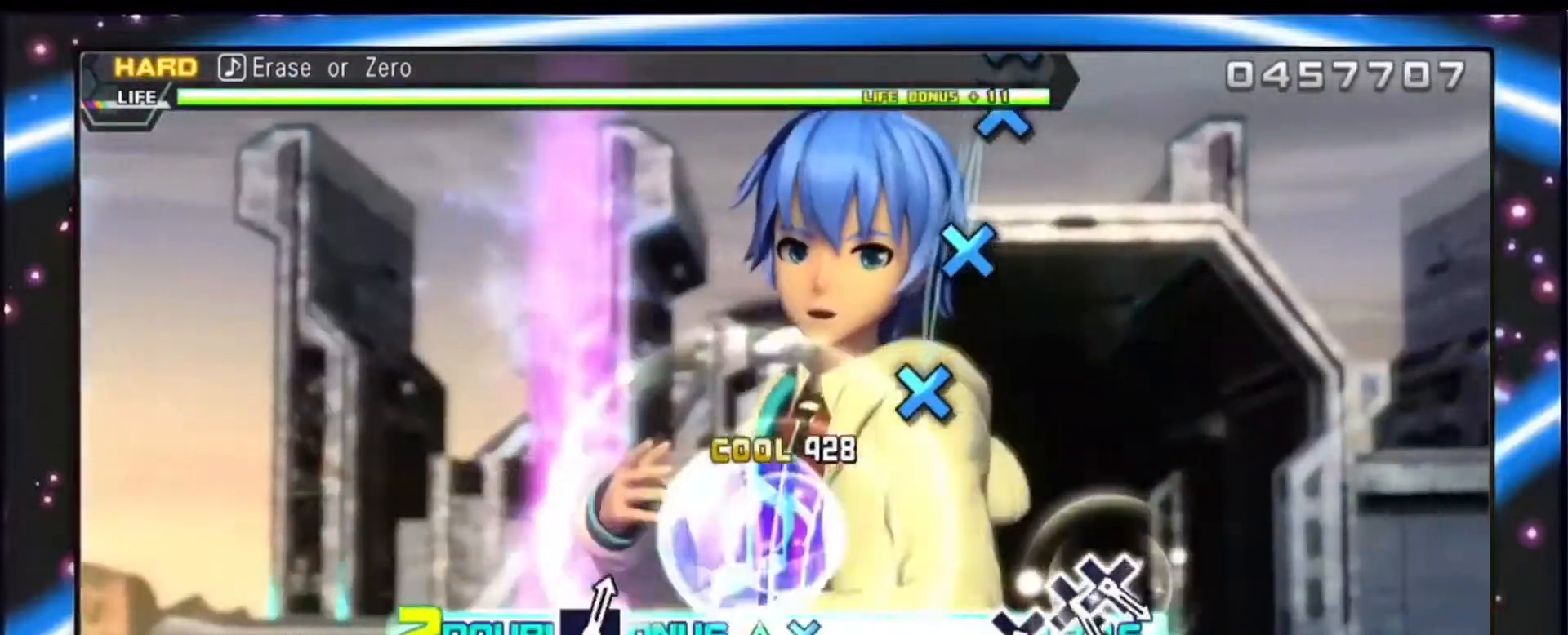
{"buttons": ["CROSS"], "events": [[400, "CROSS", "up"], [467, "CROSS", "down"], [467, "DPAD_UP", "up"]]}
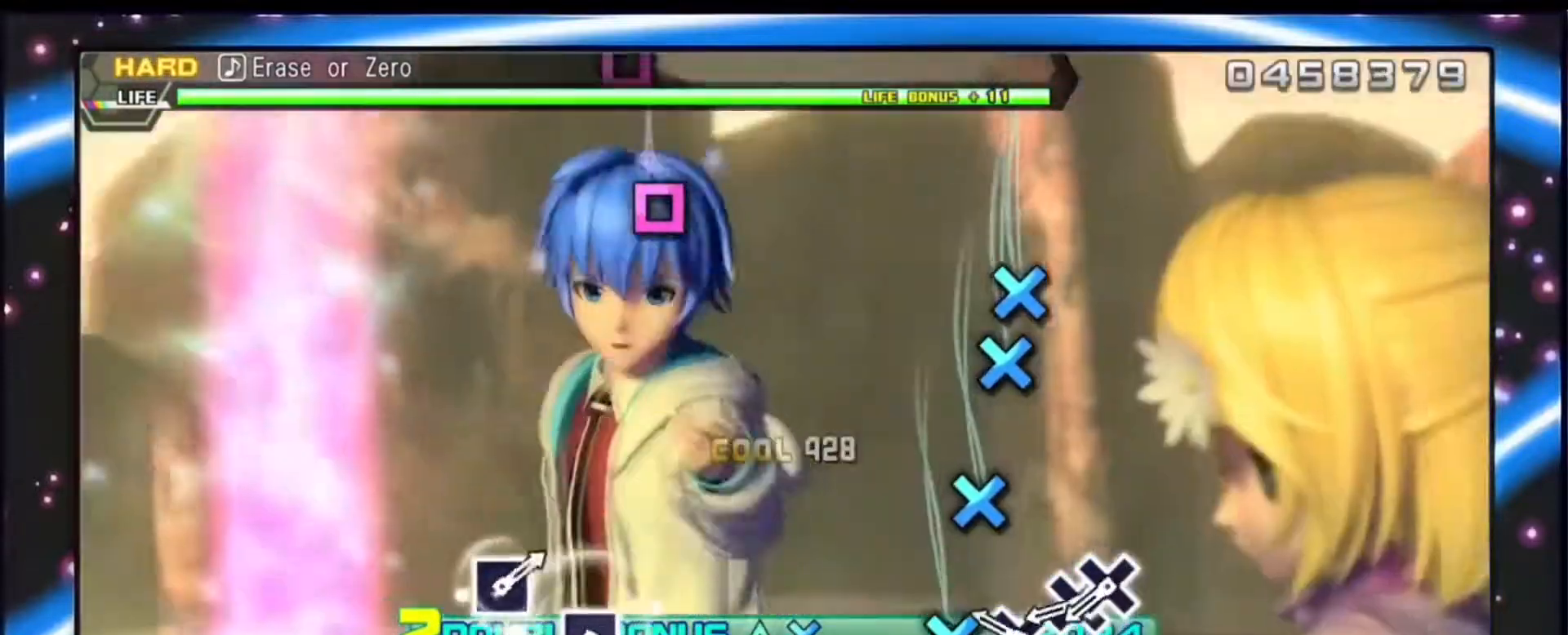
{"buttons": ["CROSS"], "events": [[100, "CROSS", "up"], [233, "CROSS", "down"], [367, "CROSS", "up"], [400, "CROSS", "down"]]}
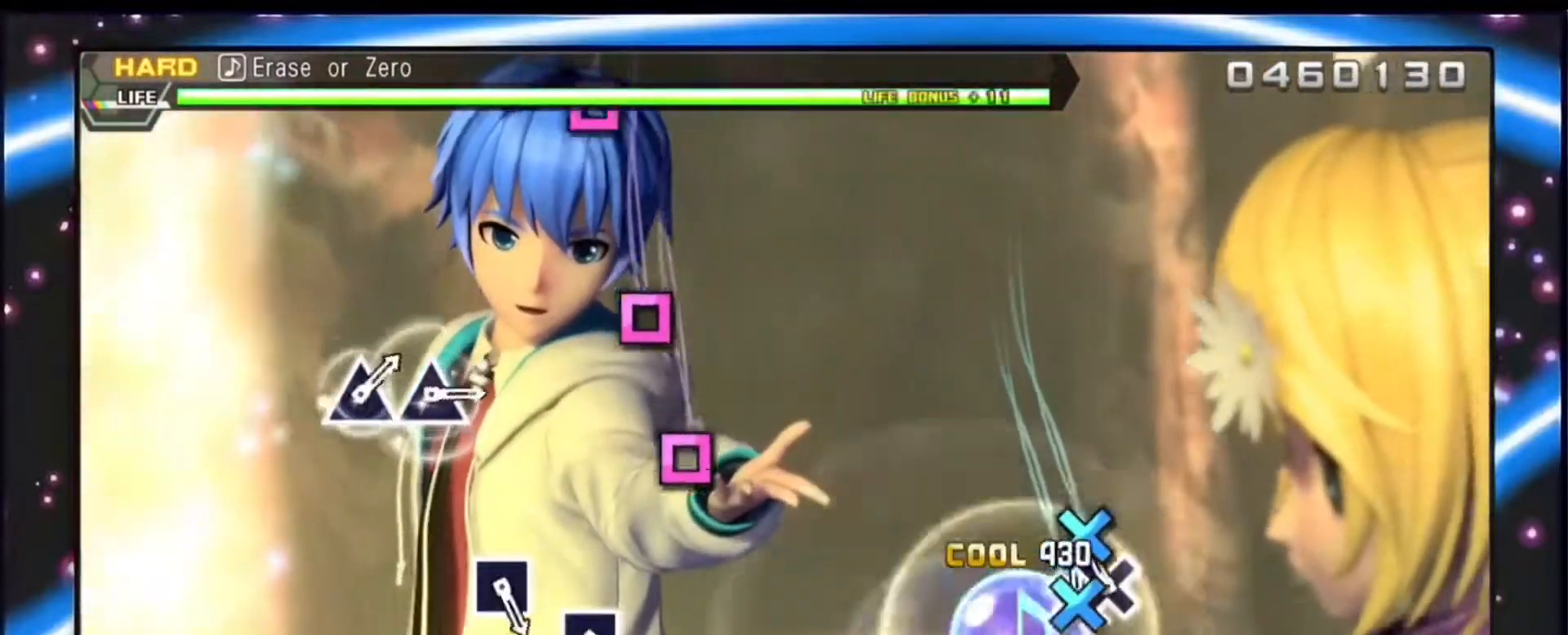
{"buttons": [], "events": [[33, "DPAD_DOWN", "down"], [67, "CROSS", "up"], [200, "DPAD_DOWN", "up"], [333, "SQUARE", "down"], [433, "SQUARE", "up"]]}
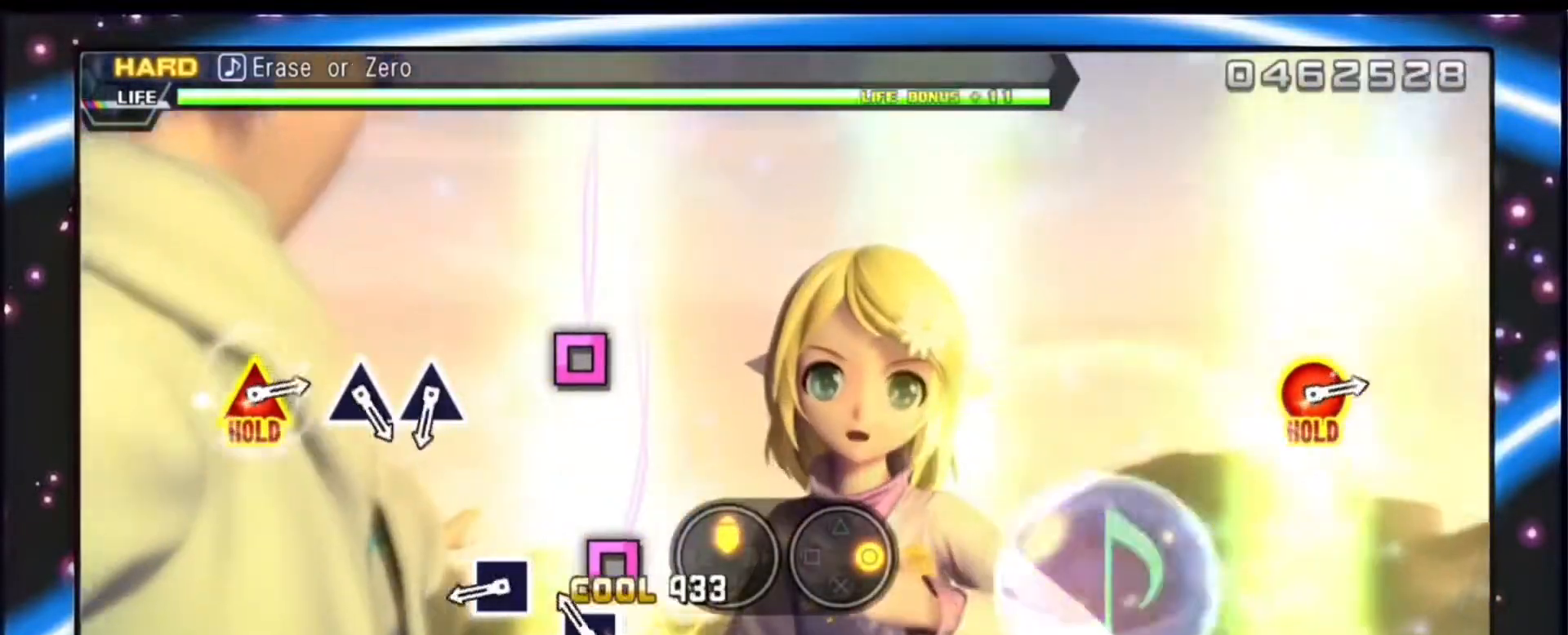
{"buttons": ["SQUARE"], "events": [[33, "SQUARE", "down"], [200, "SQUARE", "up"], [367, "SQUARE", "down"]]}
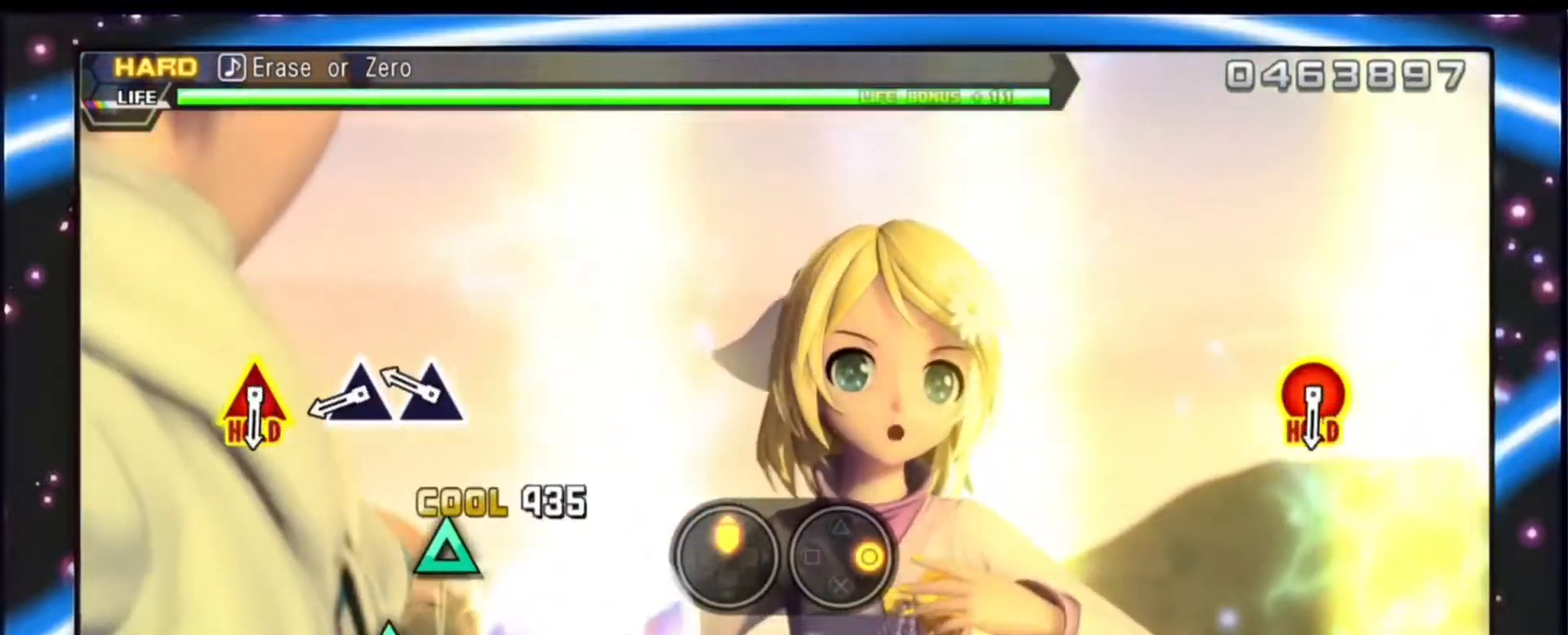
{"buttons": ["TRIANGLE"], "events": [[67, "SQUARE", "up"], [233, "TRIANGLE", "down"], [367, "TRIANGLE", "up"], [433, "TRIANGLE", "down"]]}
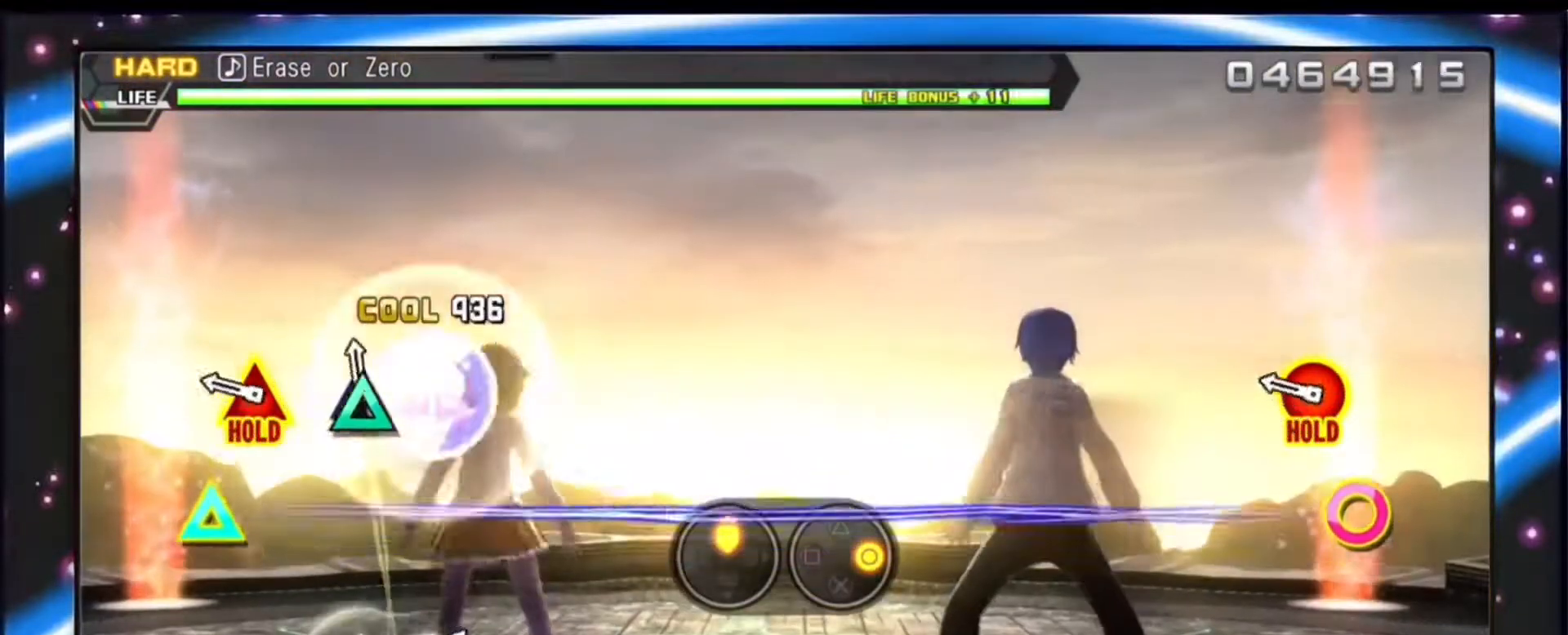
{"buttons": ["DPAD_UP", "DPAD_RIGHT"], "events": [[100, "TRIANGLE", "up"], [300, "DPAD_RIGHT", "down"], [300, "DPAD_UP", "down"]]}
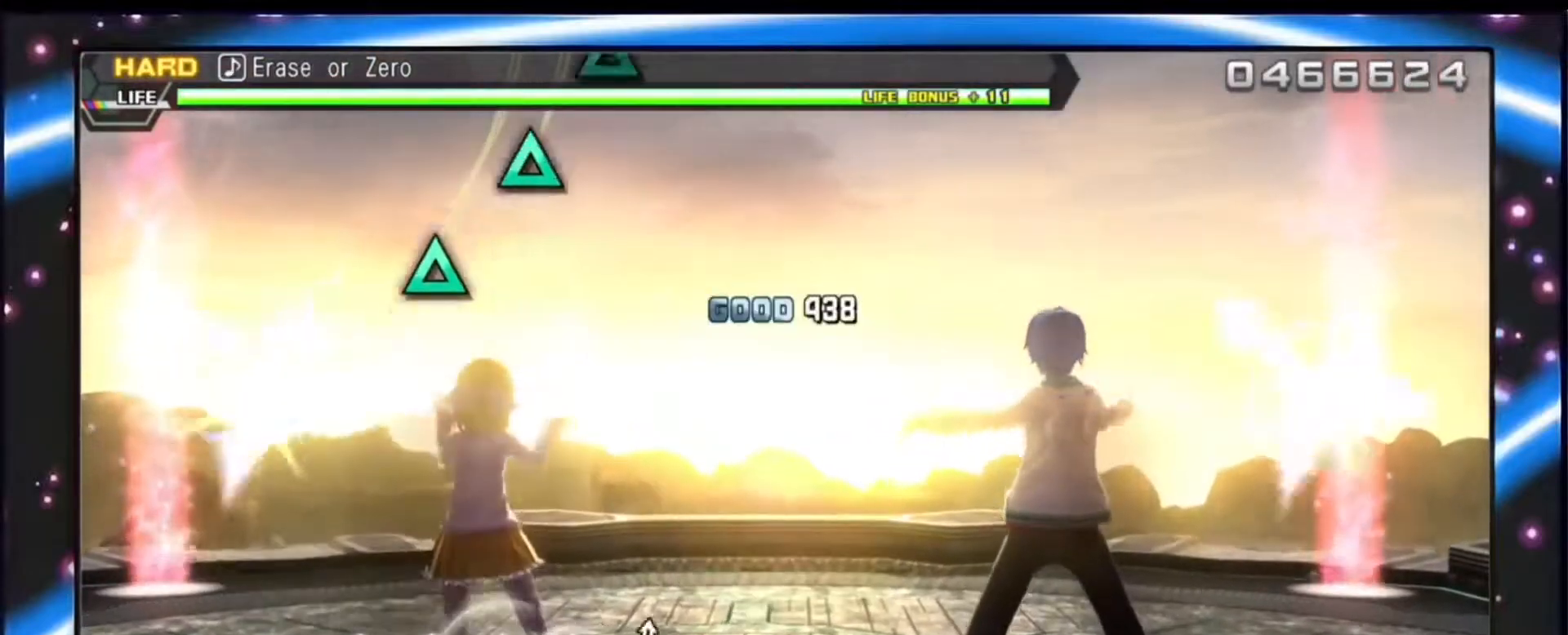
{"buttons": ["DPAD_UP", "DPAD_RIGHT"], "events": []}
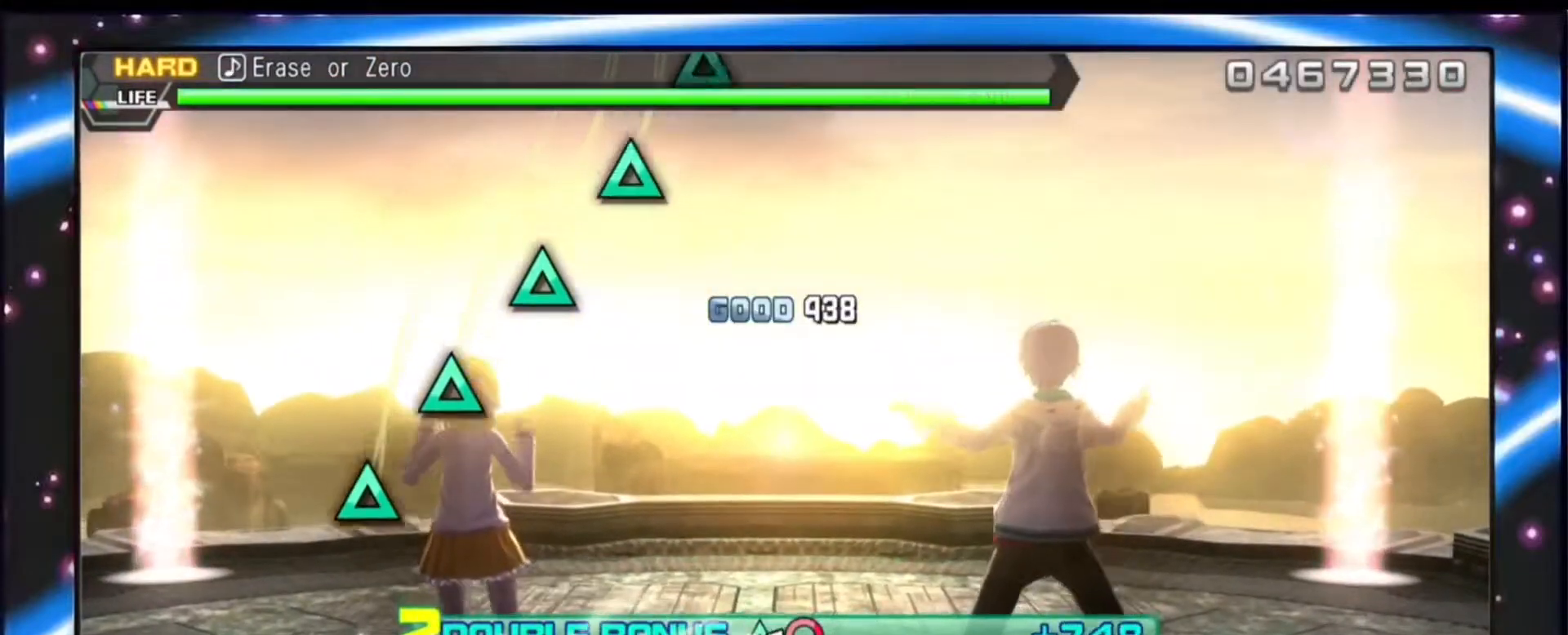
{"buttons": ["TRIANGLE", "DPAD_UP", "DPAD_RIGHT"], "events": [[267, "TRIANGLE", "down"], [400, "TRIANGLE", "up"], [467, "TRIANGLE", "down"]]}
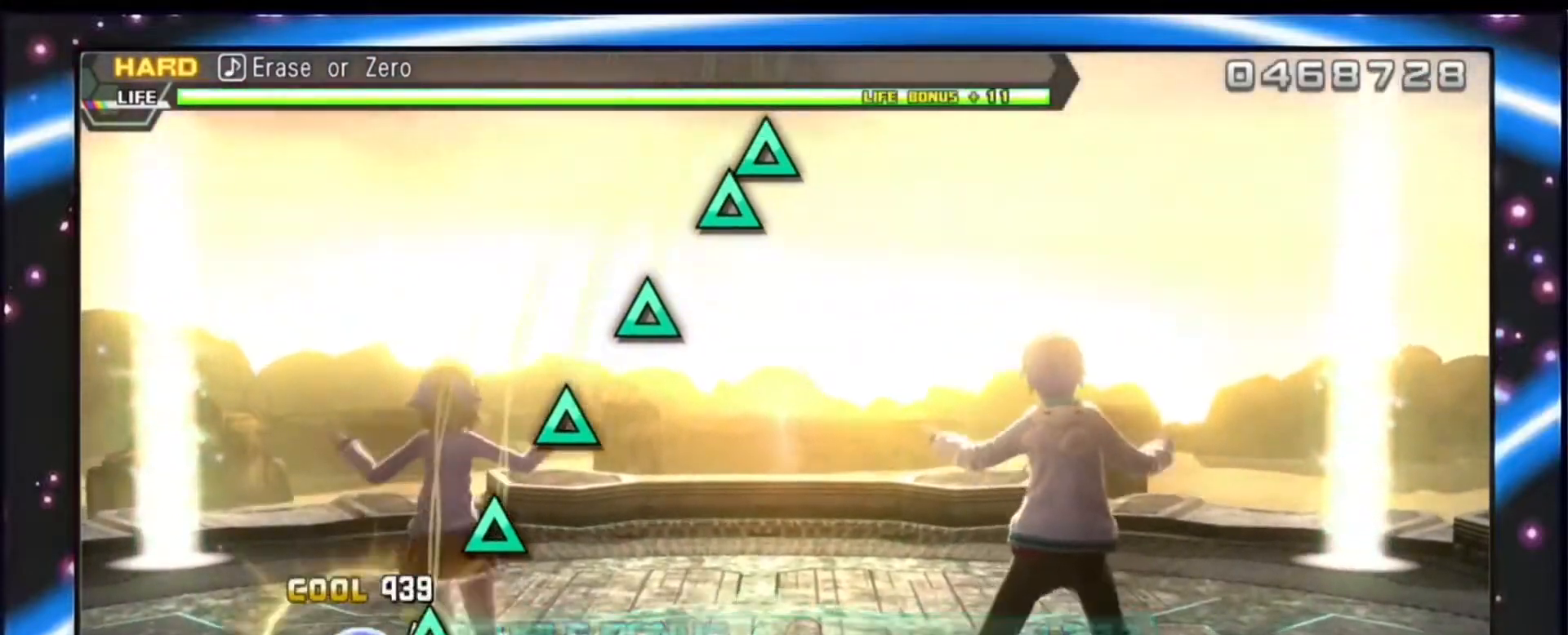
{"buttons": ["TRIANGLE", "DPAD_UP", "DPAD_RIGHT"], "events": [[100, "TRIANGLE", "up"], [167, "TRIANGLE", "down"], [333, "TRIANGLE", "up"], [367, "TRIANGLE", "down"]]}
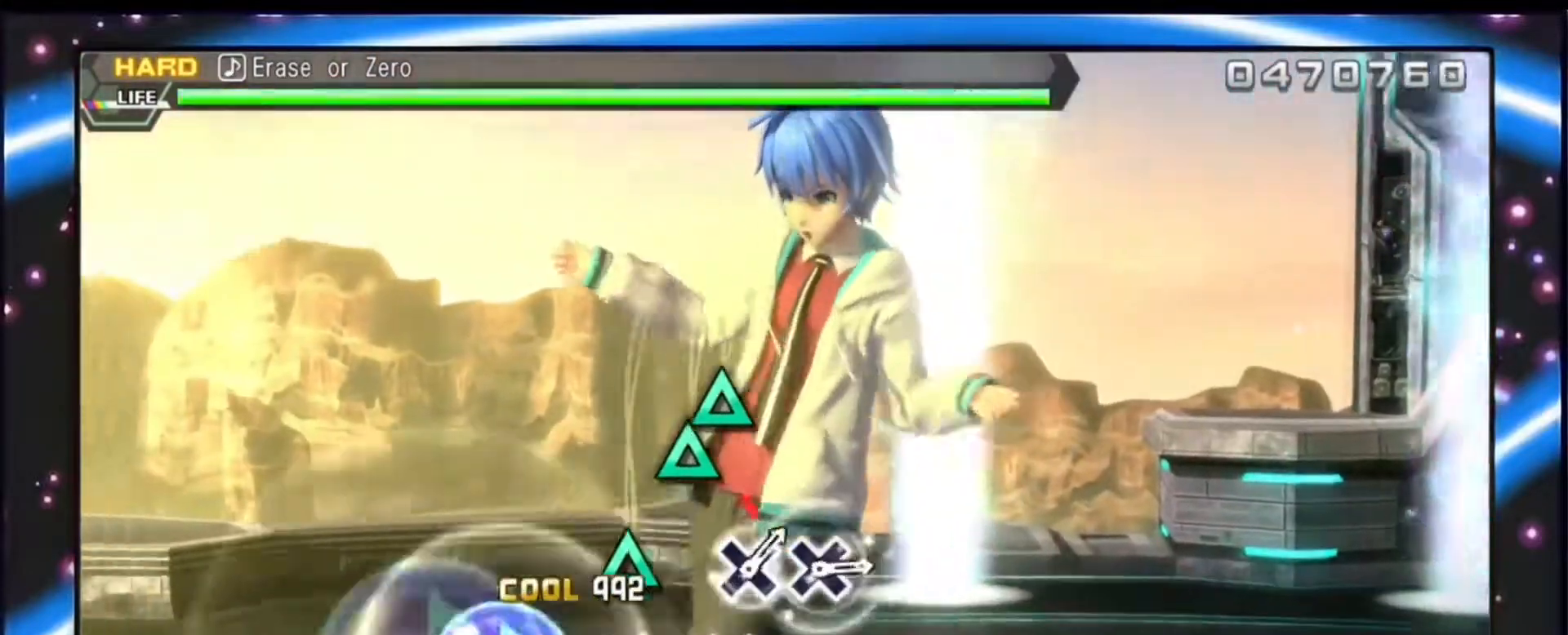
{"buttons": ["DPAD_UP"], "events": [[33, "TRIANGLE", "up"], [100, "TRIANGLE", "down"], [233, "TRIANGLE", "up"], [267, "DPAD_RIGHT", "up"], [267, "TRIANGLE", "down"], [300, "DPAD_UP", "up"], [467, "DPAD_UP", "down"], [467, "TRIANGLE", "up"]]}
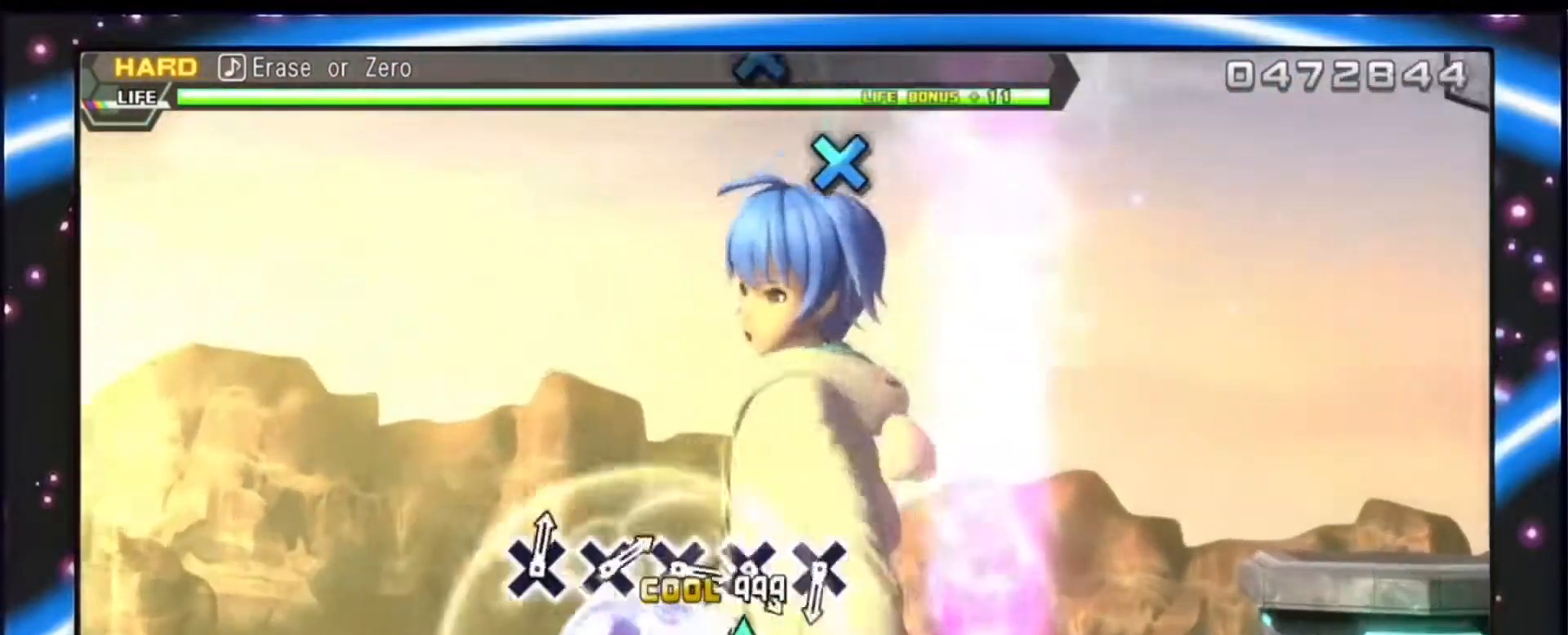
{"buttons": ["DPAD_UP"], "events": []}
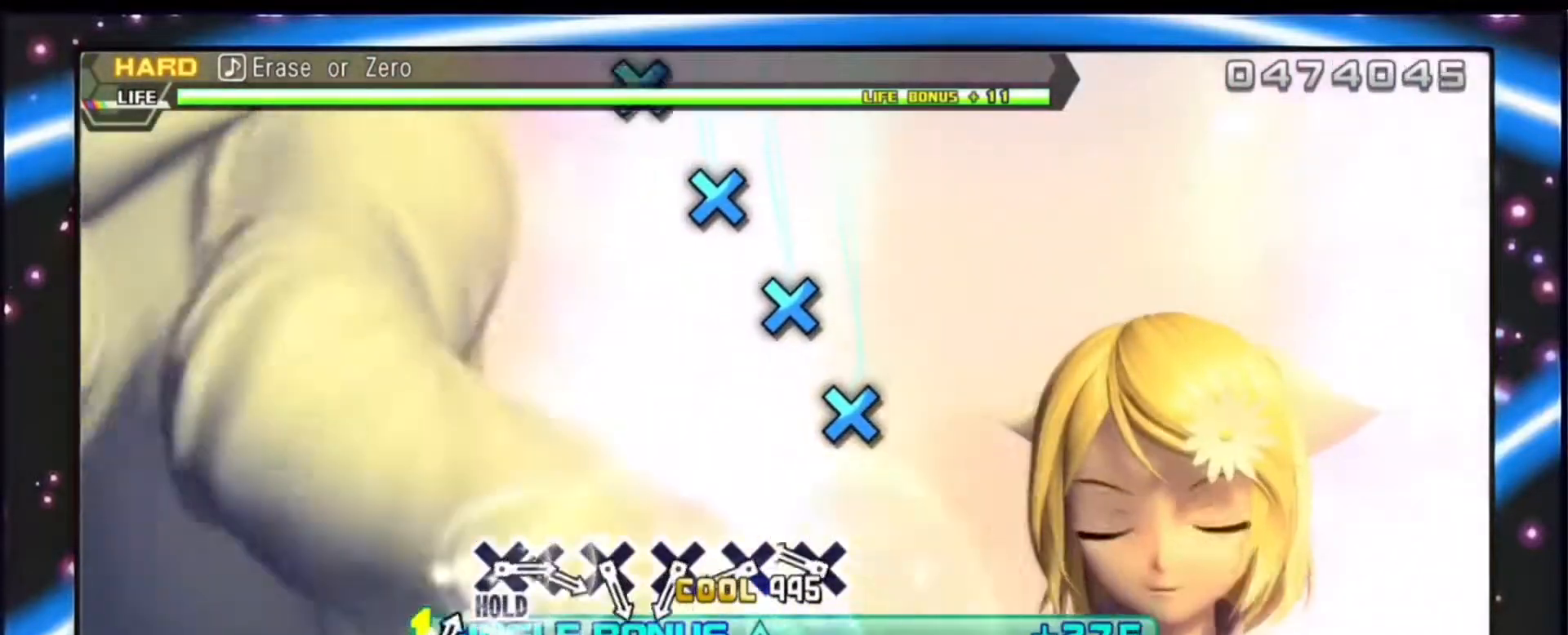
{"buttons": ["CROSS", "DPAD_UP"], "events": [[200, "CROSS", "down"], [367, "CROSS", "up"], [400, "CROSS", "down"]]}
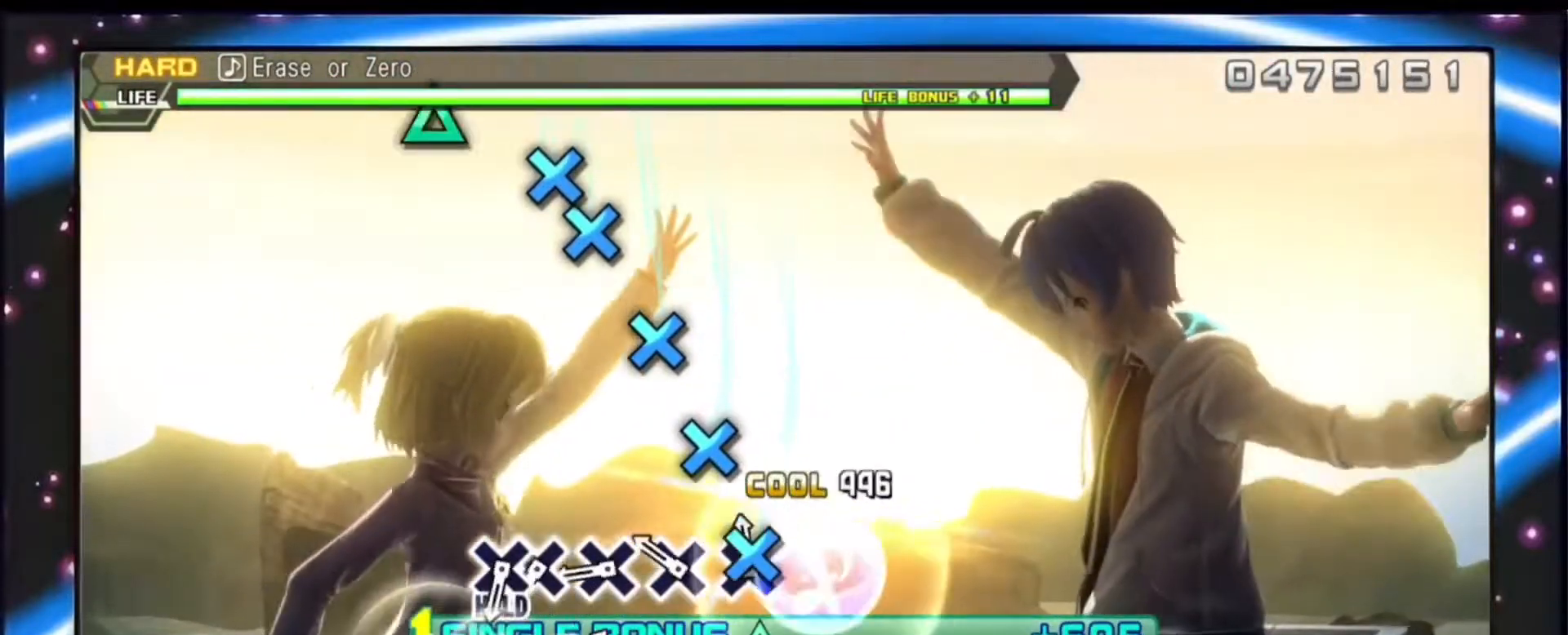
{"buttons": ["DPAD_UP"], "events": [[33, "CROSS", "up"], [133, "CROSS", "down"], [233, "CROSS", "up"], [333, "CROSS", "down"], [467, "CROSS", "up"]]}
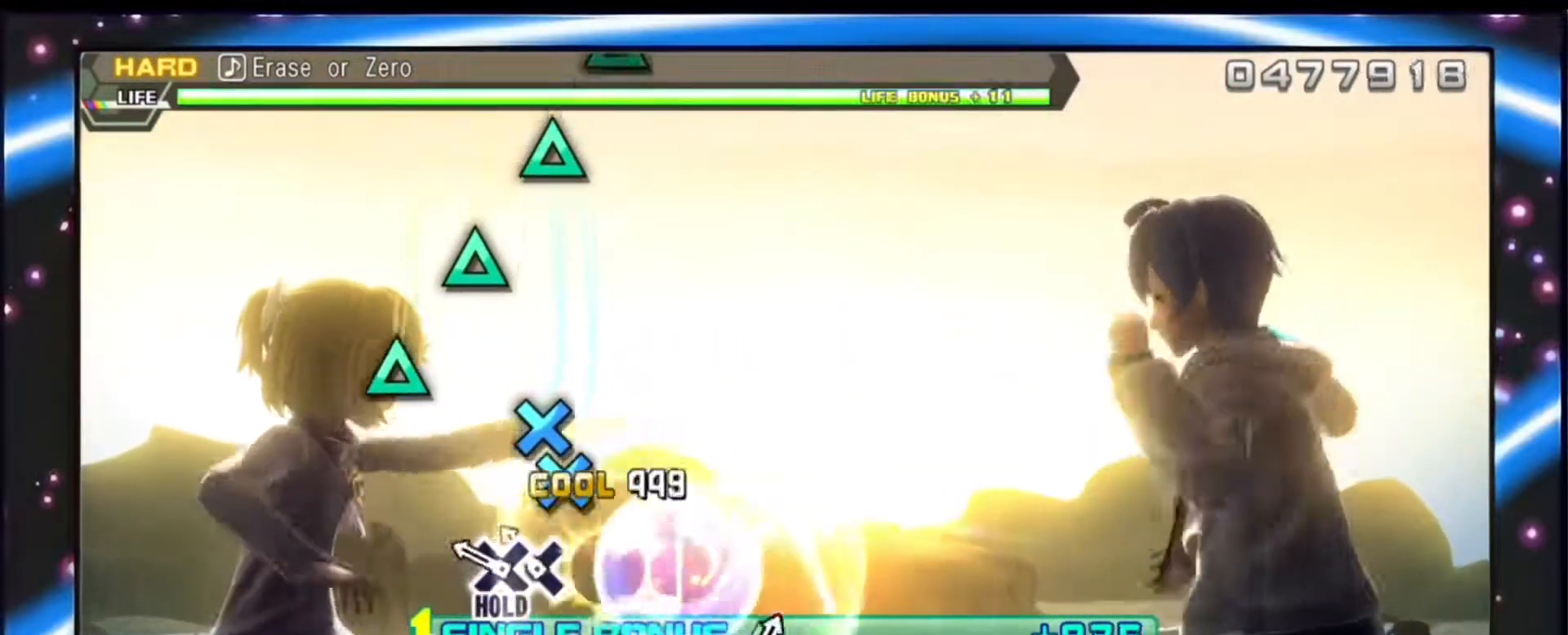
{"buttons": ["DPAD_UP"], "events": [[67, "CROSS", "down"], [167, "CROSS", "up"], [200, "CROSS", "down"], [467, "CROSS", "up"]]}
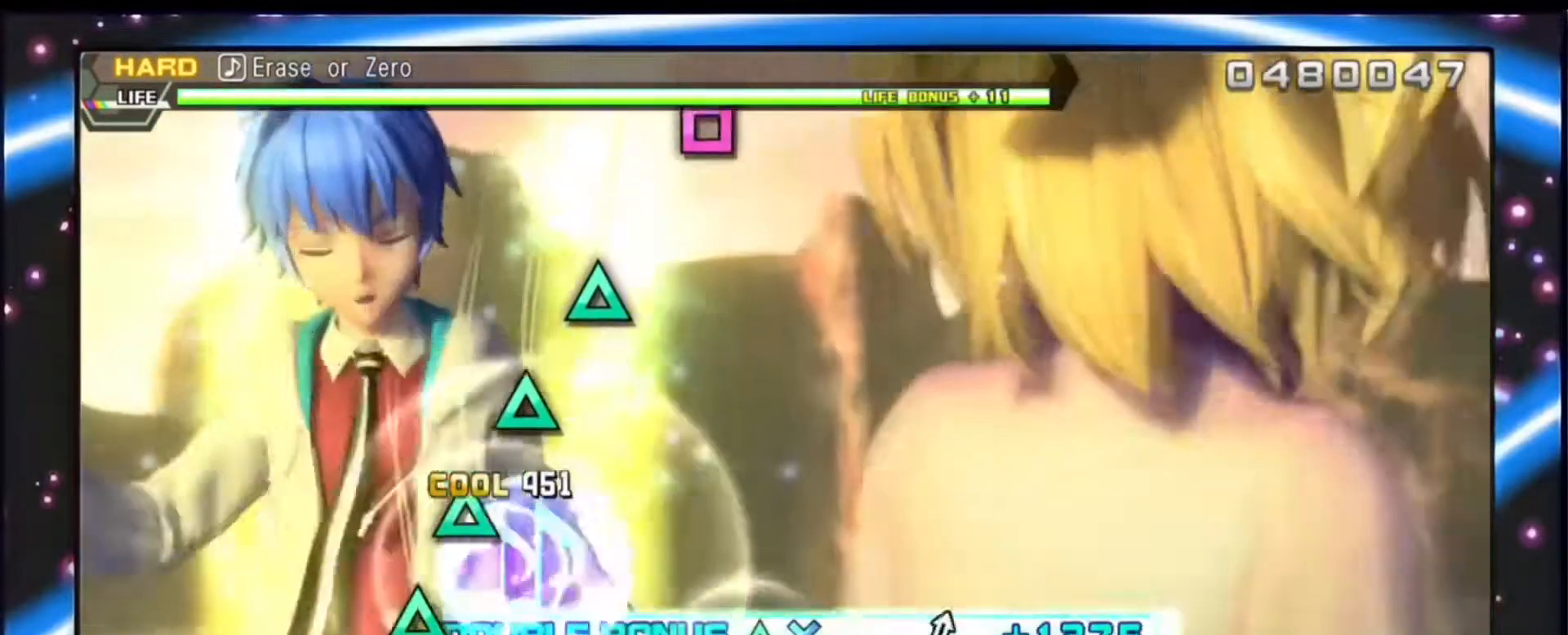
{"buttons": ["TRIANGLE"], "events": [[33, "DPAD_UP", "up"], [33, "TRIANGLE", "down"], [200, "TRIANGLE", "up"], [233, "TRIANGLE", "down"], [367, "TRIANGLE", "up"], [433, "TRIANGLE", "down"]]}
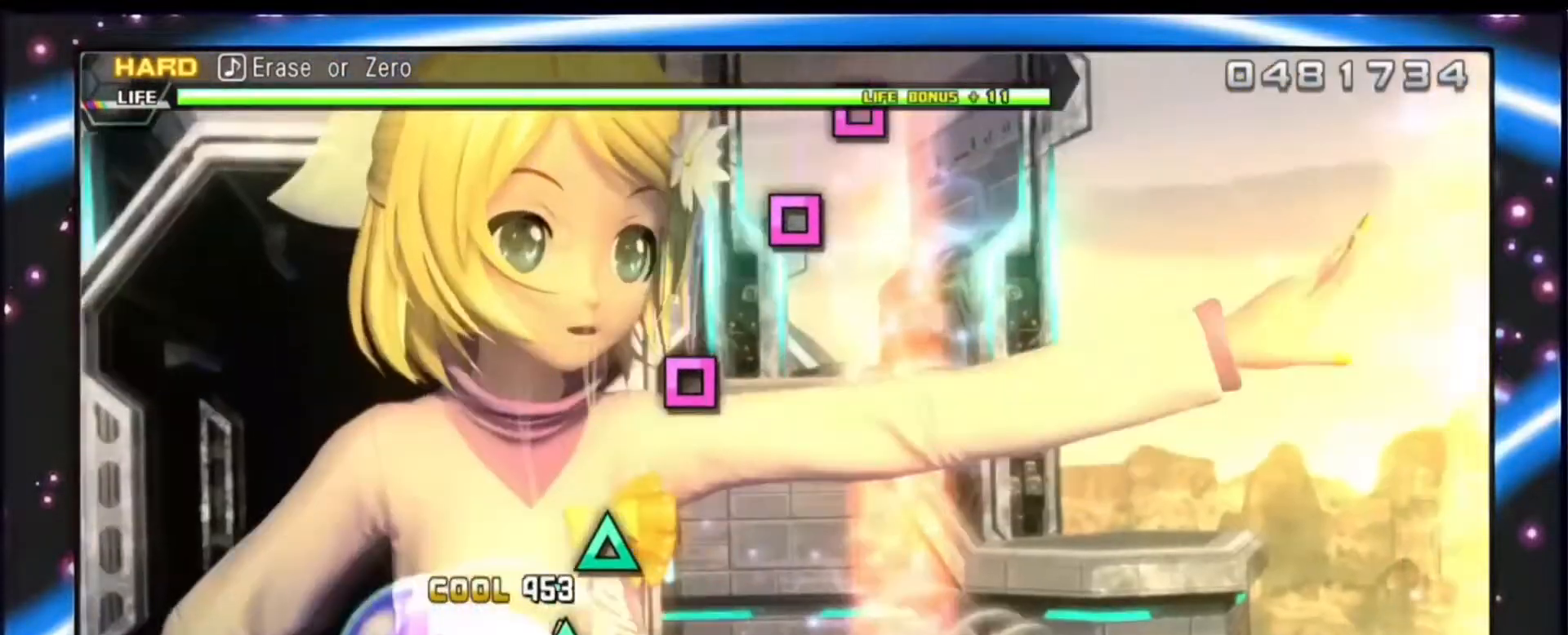
{"buttons": ["SQUARE"], "events": [[67, "TRIANGLE", "up"], [133, "TRIANGLE", "down"], [300, "TRIANGLE", "up"], [433, "SQUARE", "down"]]}
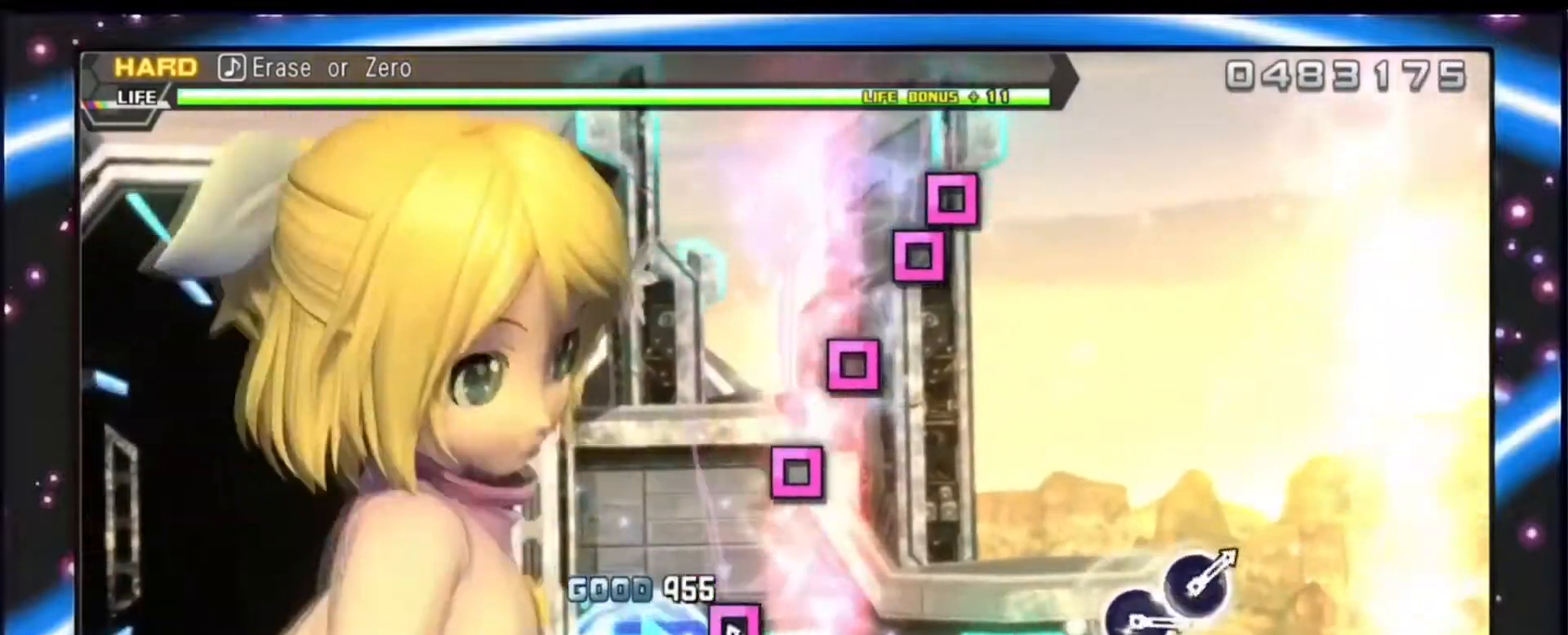
{"buttons": ["SQUARE"], "events": [[100, "SQUARE", "up"], [333, "SQUARE", "down"], [433, "SQUARE", "up"], [500, "SQUARE", "down"]]}
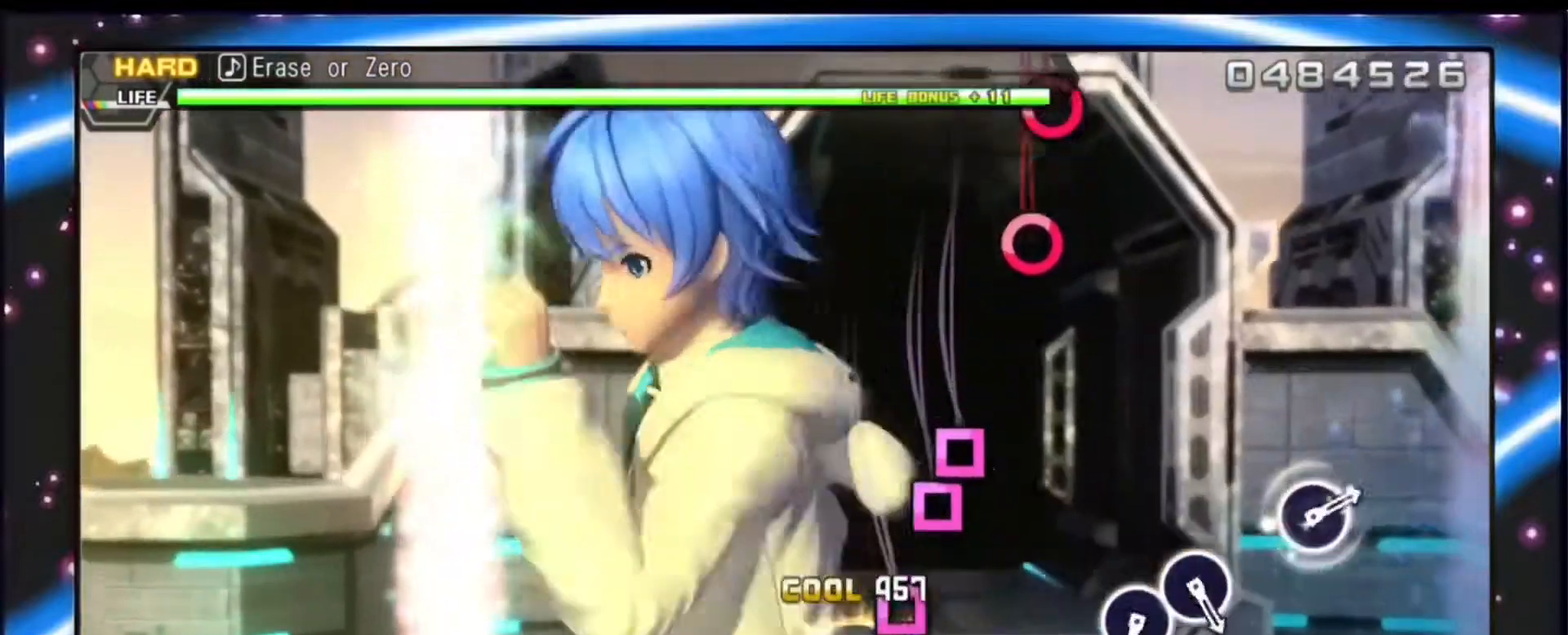
{"buttons": [], "events": [[133, "SQUARE", "up"], [200, "SQUARE", "down"], [333, "DPAD_LEFT", "down"], [433, "SQUARE", "up"], [467, "DPAD_LEFT", "up"]]}
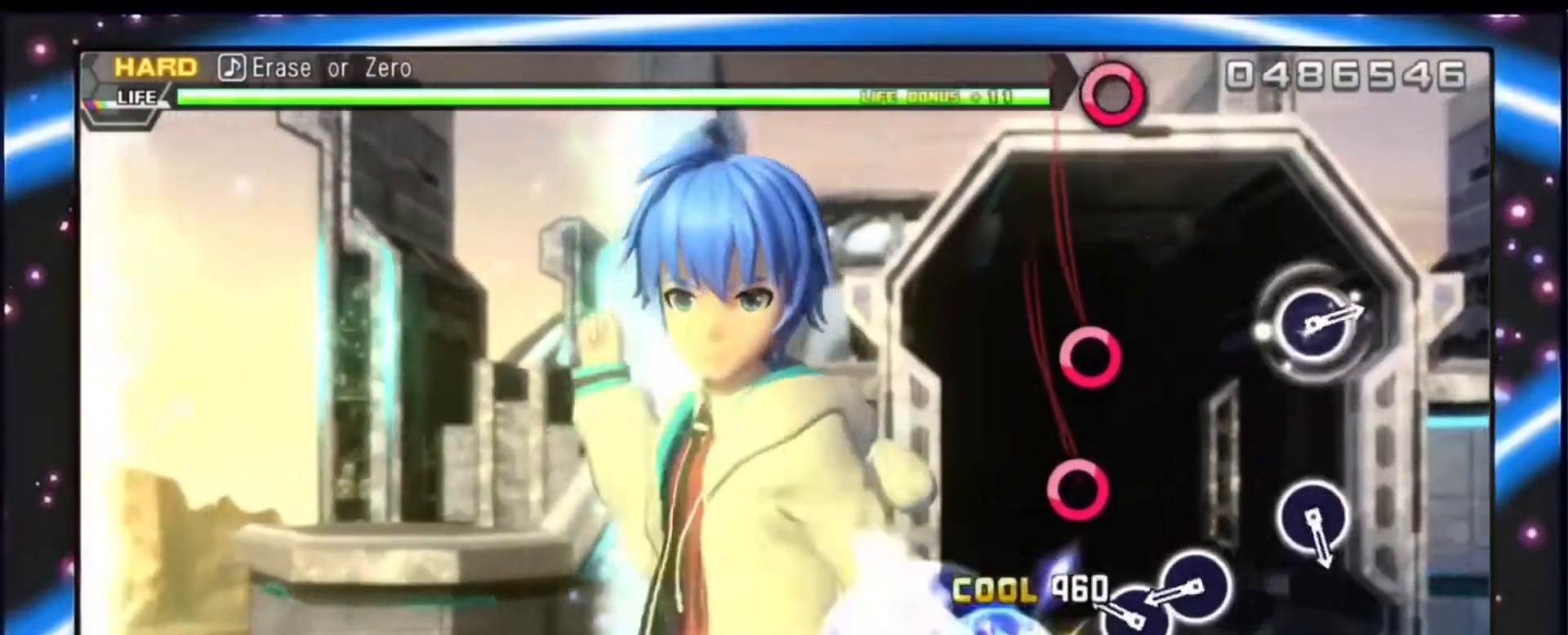
{"buttons": [], "events": [[200, "CIRCLE", "down"], [300, "CIRCLE", "up"], [367, "CIRCLE", "down"], [500, "CIRCLE", "up"]]}
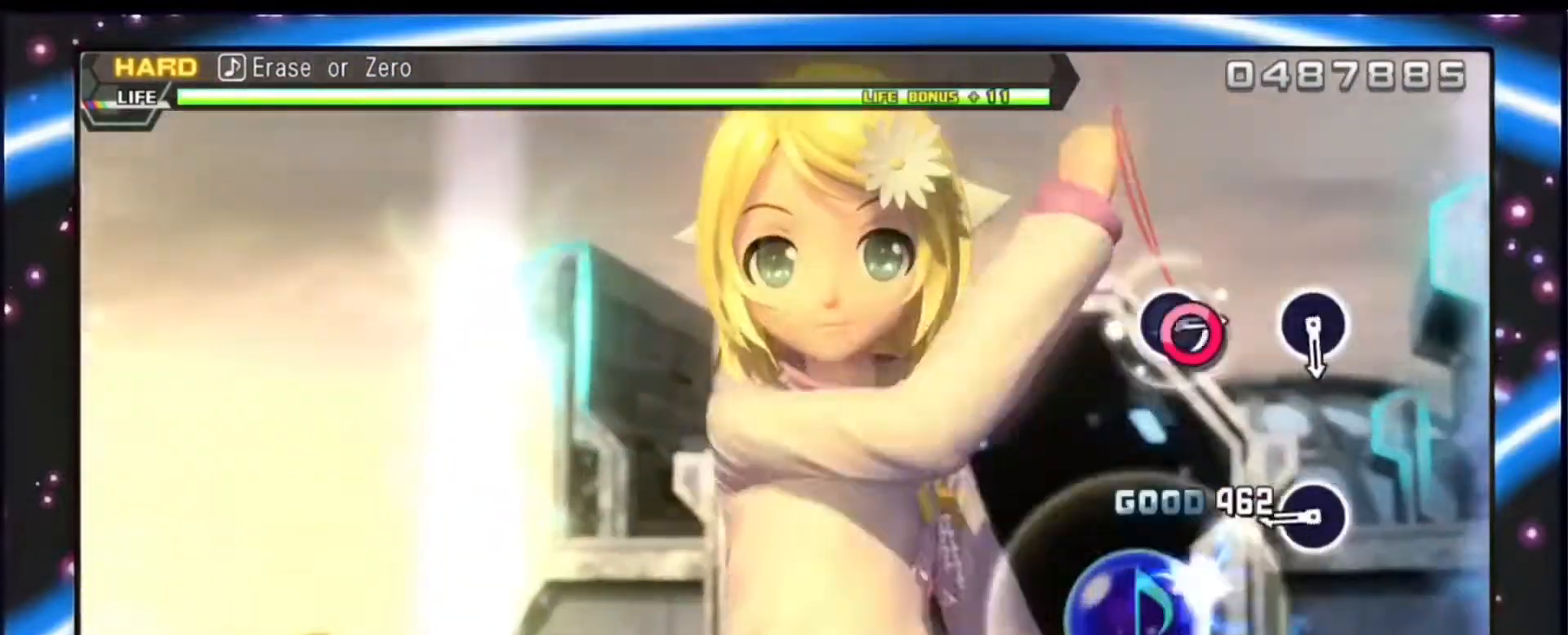
{"buttons": [], "events": [[300, "CIRCLE", "down"], [467, "CIRCLE", "up"]]}
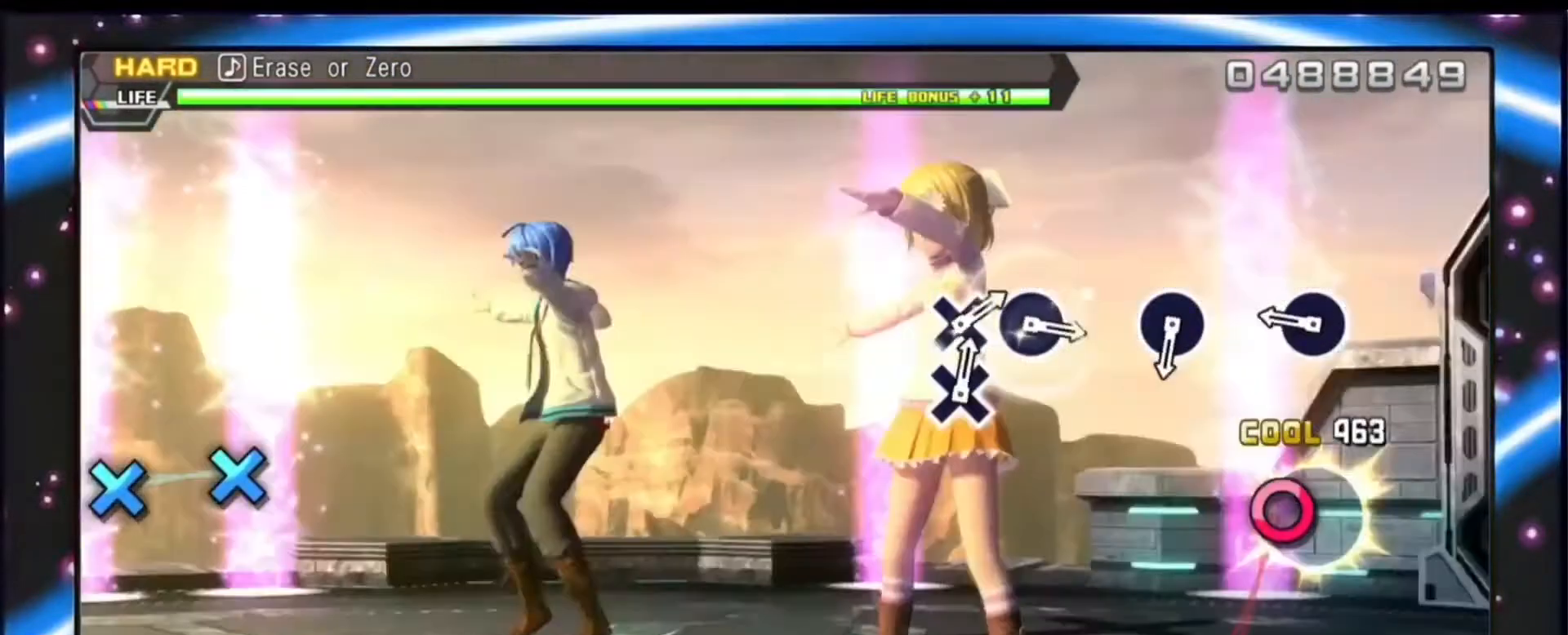
{"buttons": [], "events": [[267, "CIRCLE", "down"], [433, "CIRCLE", "up"]]}
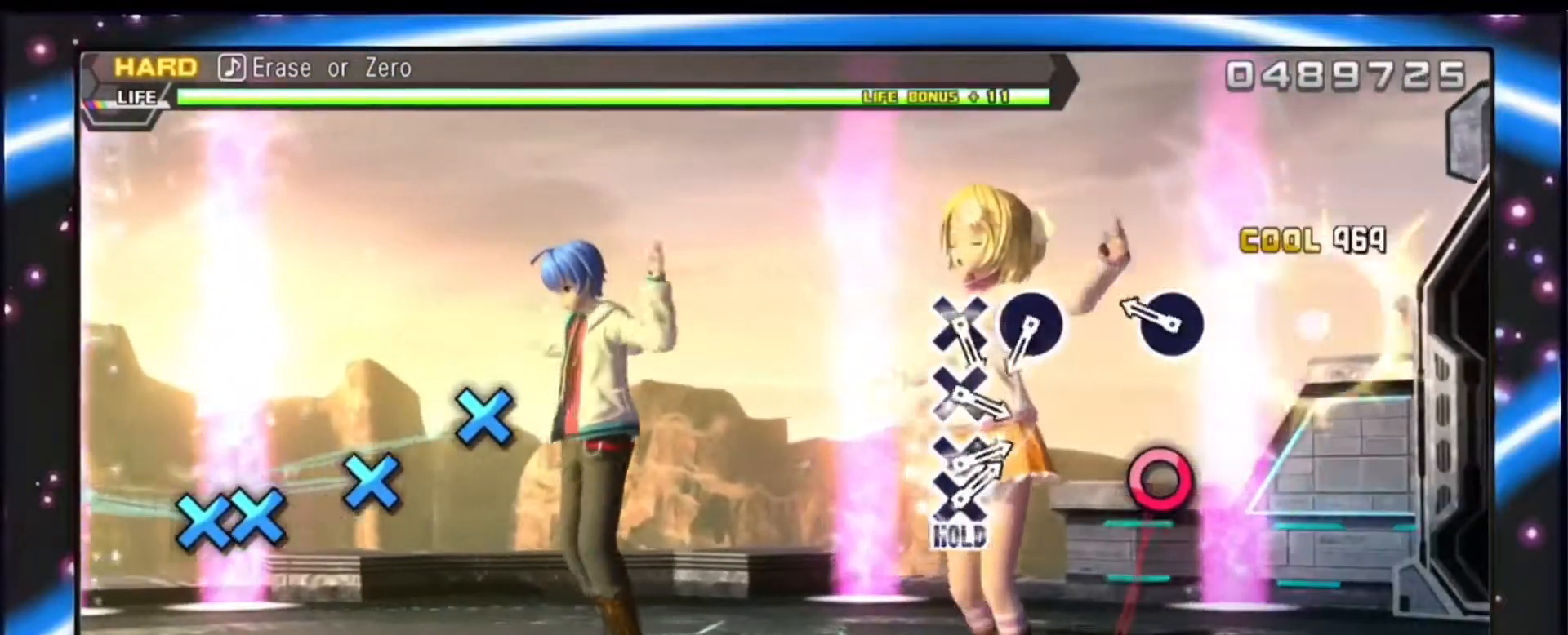
{"buttons": [], "events": [[200, "CIRCLE", "down"], [333, "CIRCLE", "up"]]}
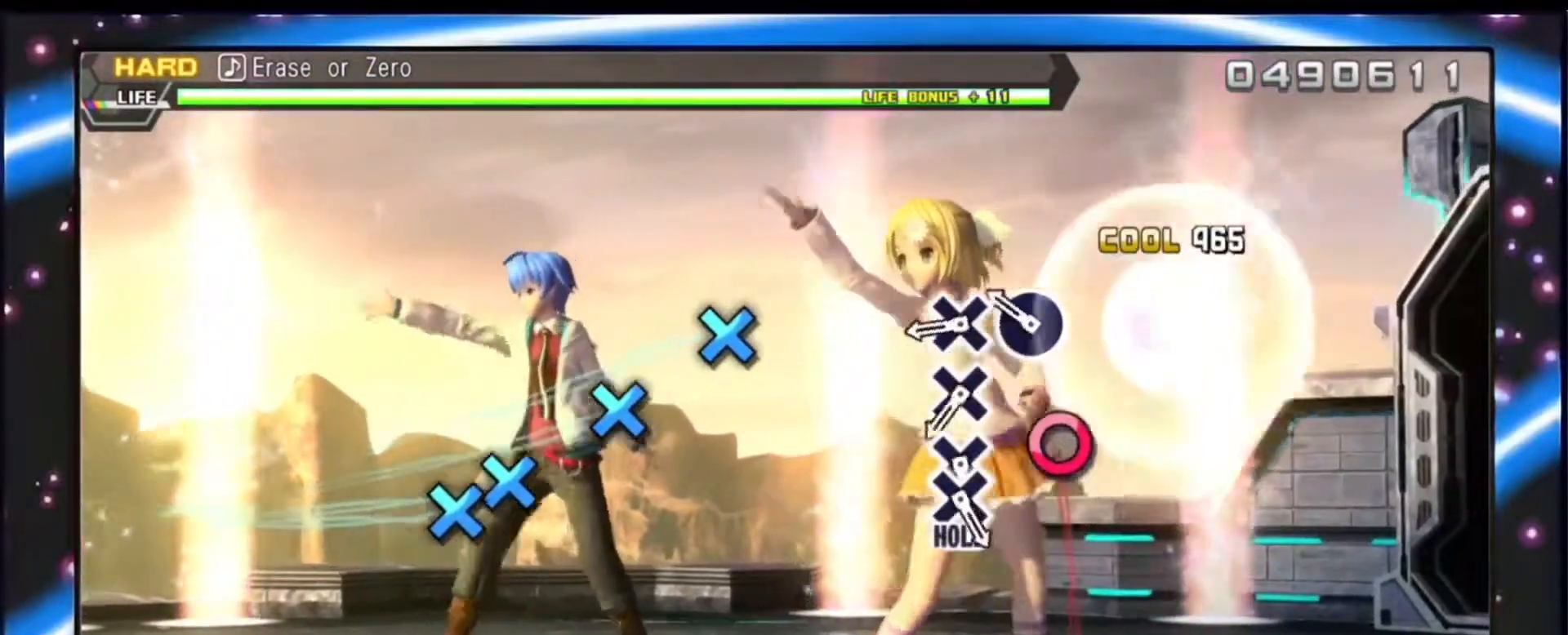
{"buttons": [], "events": [[133, "CIRCLE", "down"], [267, "CIRCLE", "up"], [367, "CROSS", "down"], [467, "CROSS", "up"]]}
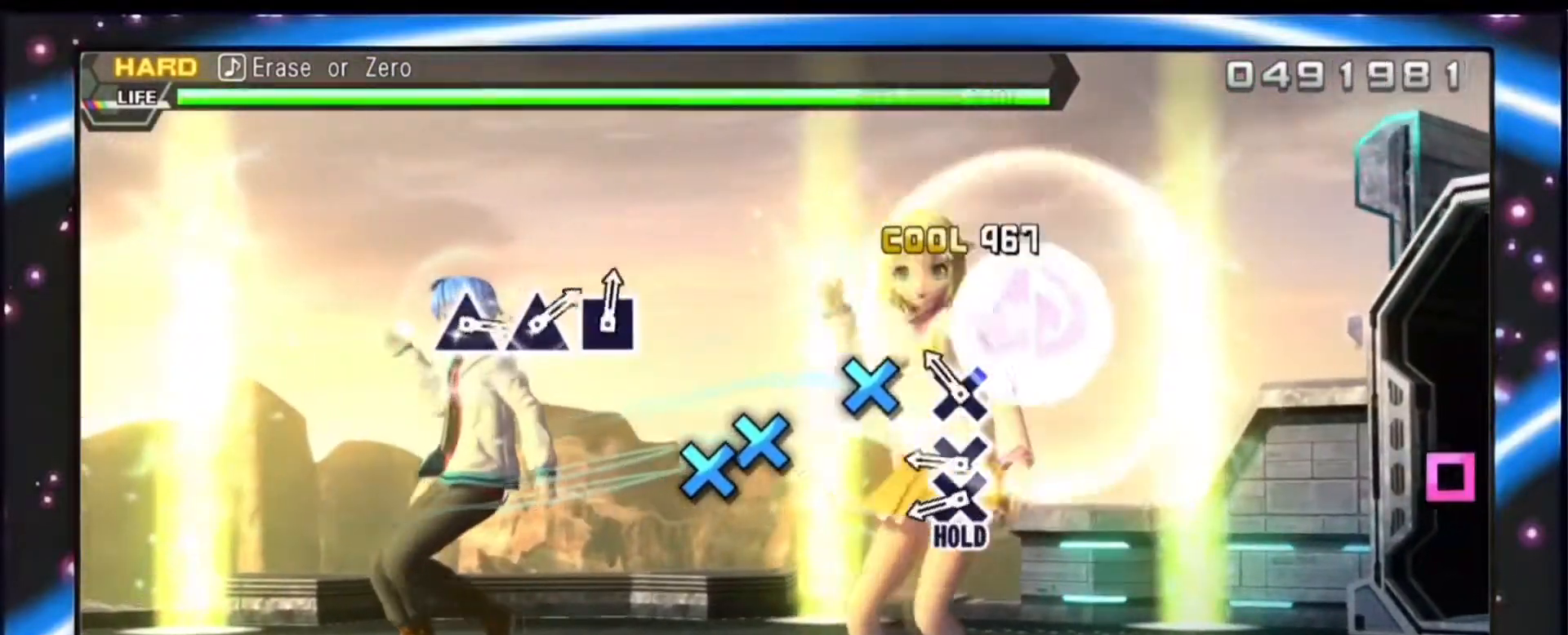
{"buttons": ["DPAD_DOWN"], "events": [[67, "CROSS", "down"], [200, "CROSS", "up"], [267, "CROSS", "down"], [400, "DPAD_DOWN", "down"], [467, "CROSS", "up"]]}
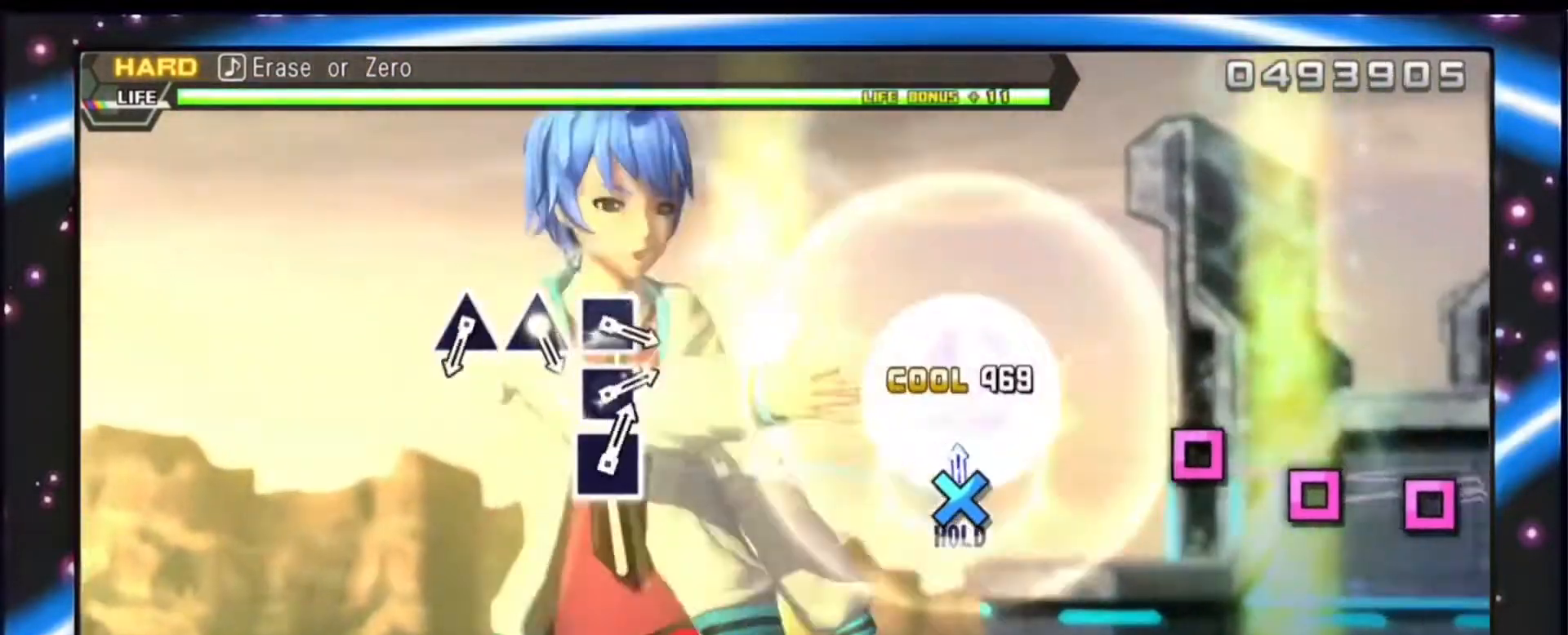
{"buttons": ["DPAD_DOWN"], "events": []}
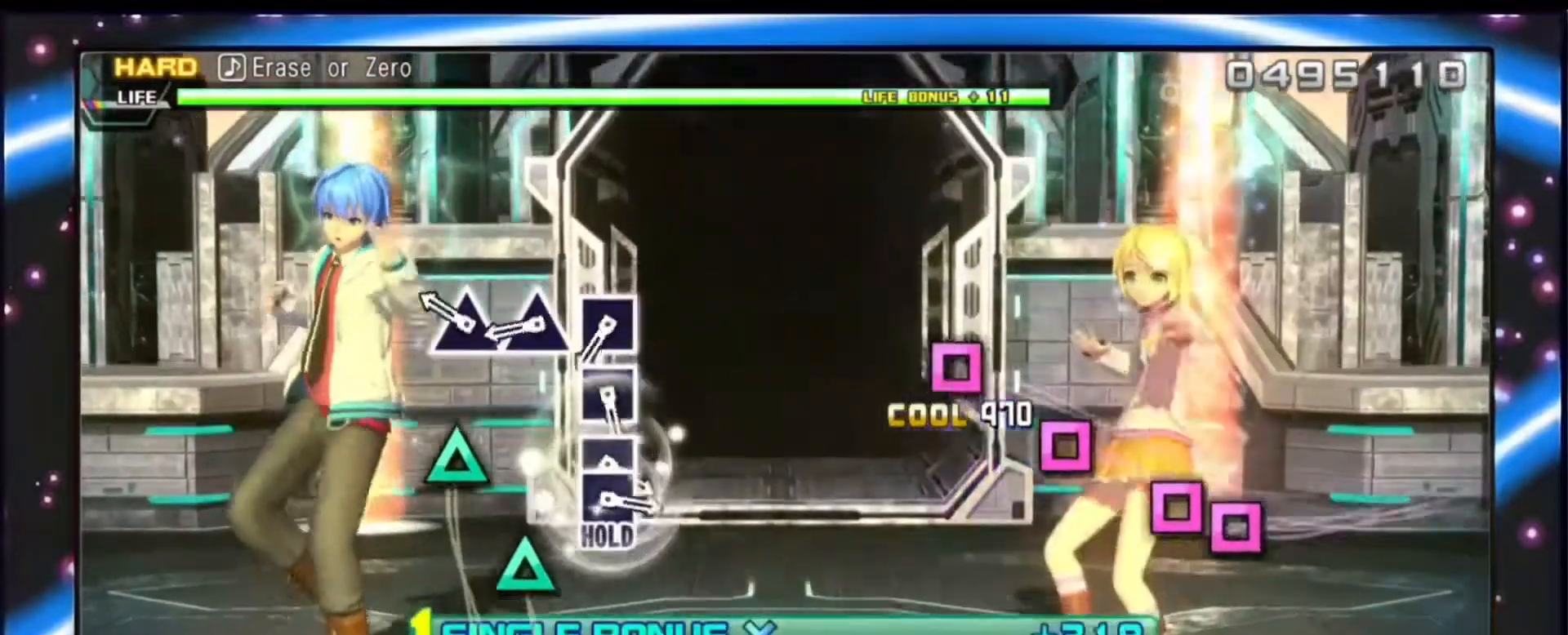
{"buttons": ["DPAD_DOWN"], "events": [[167, "TRIANGLE", "down"], [300, "TRIANGLE", "up"], [367, "TRIANGLE", "down"], [500, "TRIANGLE", "up"]]}